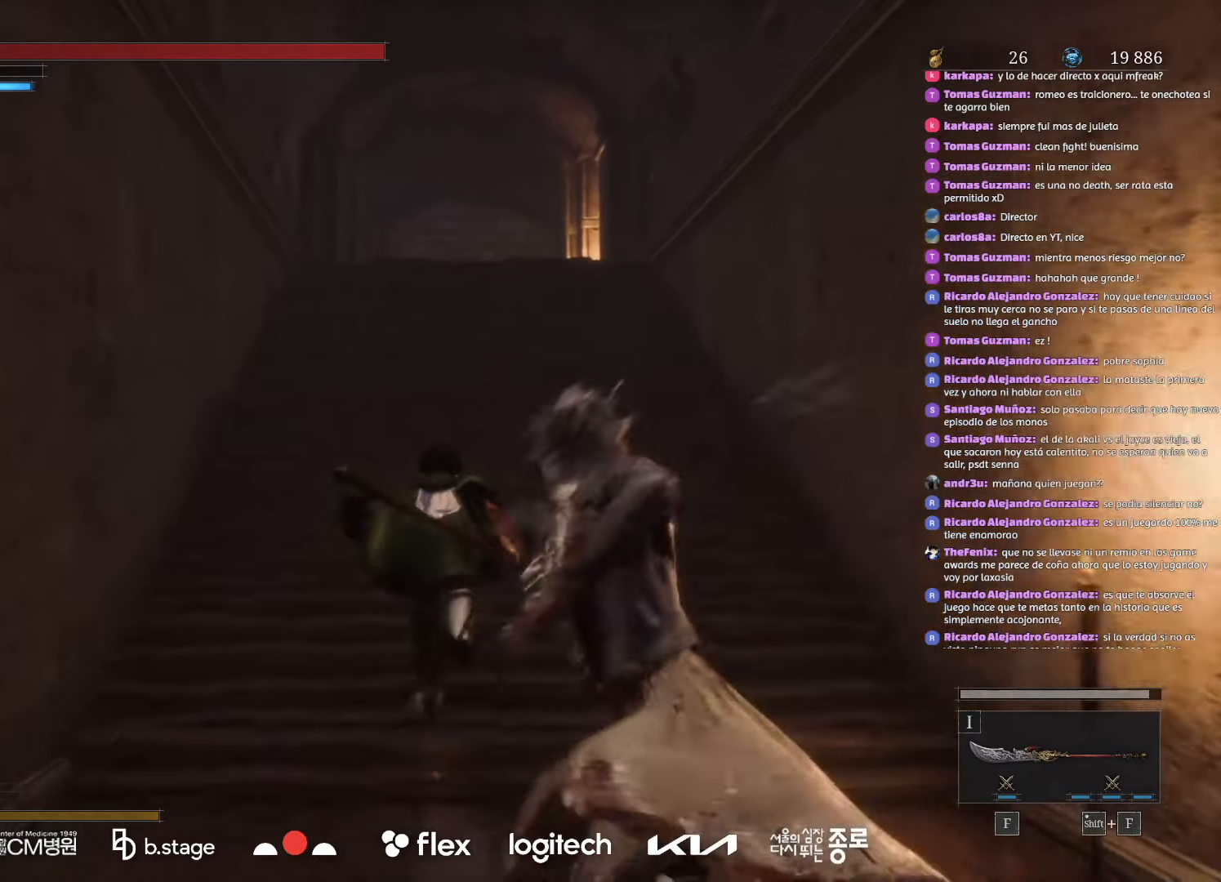
Gameplay with keyboard and mouse; each line is a JSON object with the keys and mouse buttons held at the frame after it. "events" lists presses ("down") and releases ("up") of "a", "ctrl", "d", "e", "f", "q", "r", "s", "shift", "space", "tab", "w", "mouse_left", "mouse_wheel", "mouse_right", "mouse_mb4" and "mouse_mb5" between this image and that frame as [ms after this image, input, new state], when the widget could be followed in between. "mouse_left", "mouse_wheel", "mouse_right", "mouse_mb4", "mouse_mb5" = the "left", "wheel", "right", "mb4", "mb5" buttons of the "mouse" list. No other keys are recorded. "wheel" means that the mouse wheel is clicked or scrolled. Mouse movement is not recorded.
{"keys": ["w"], "mouse": ["left"], "events": []}
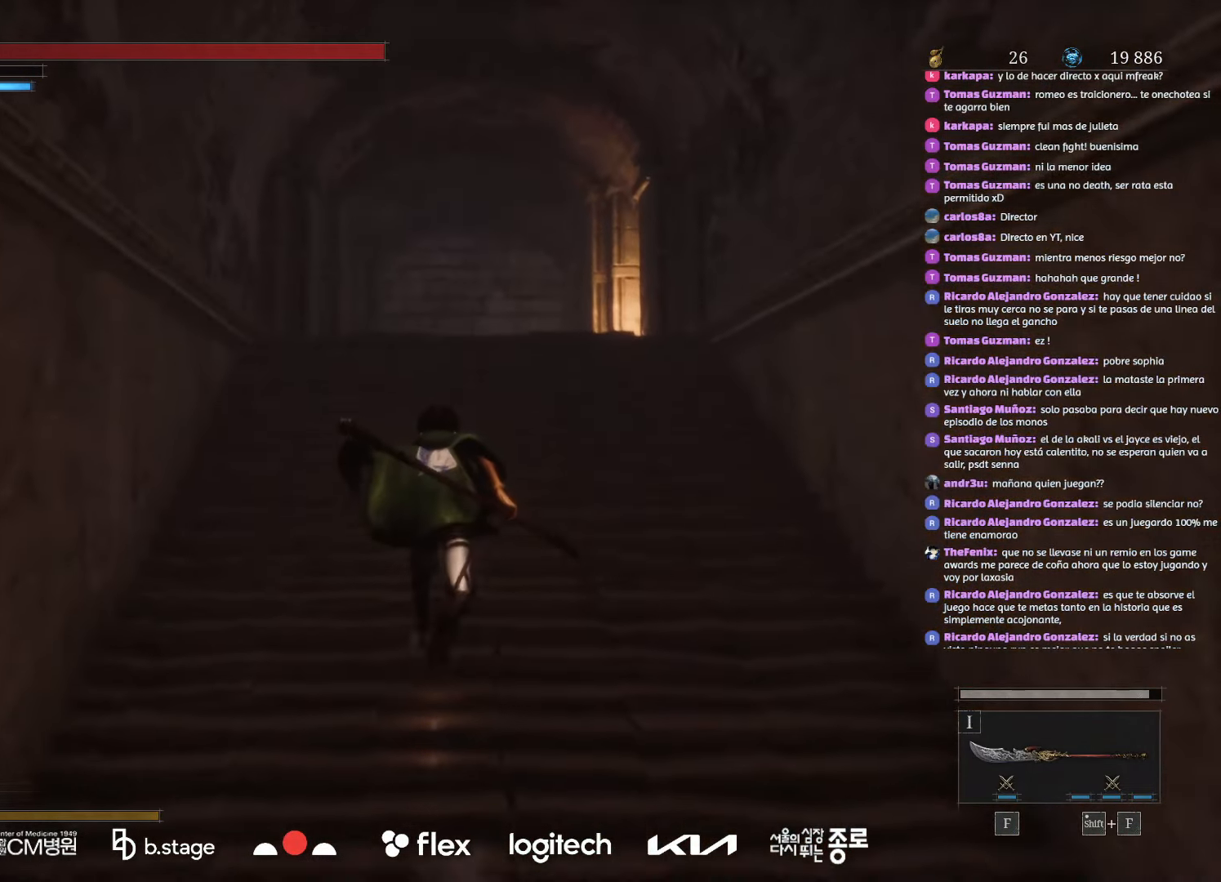
{"keys": ["w"], "mouse": ["left"], "events": []}
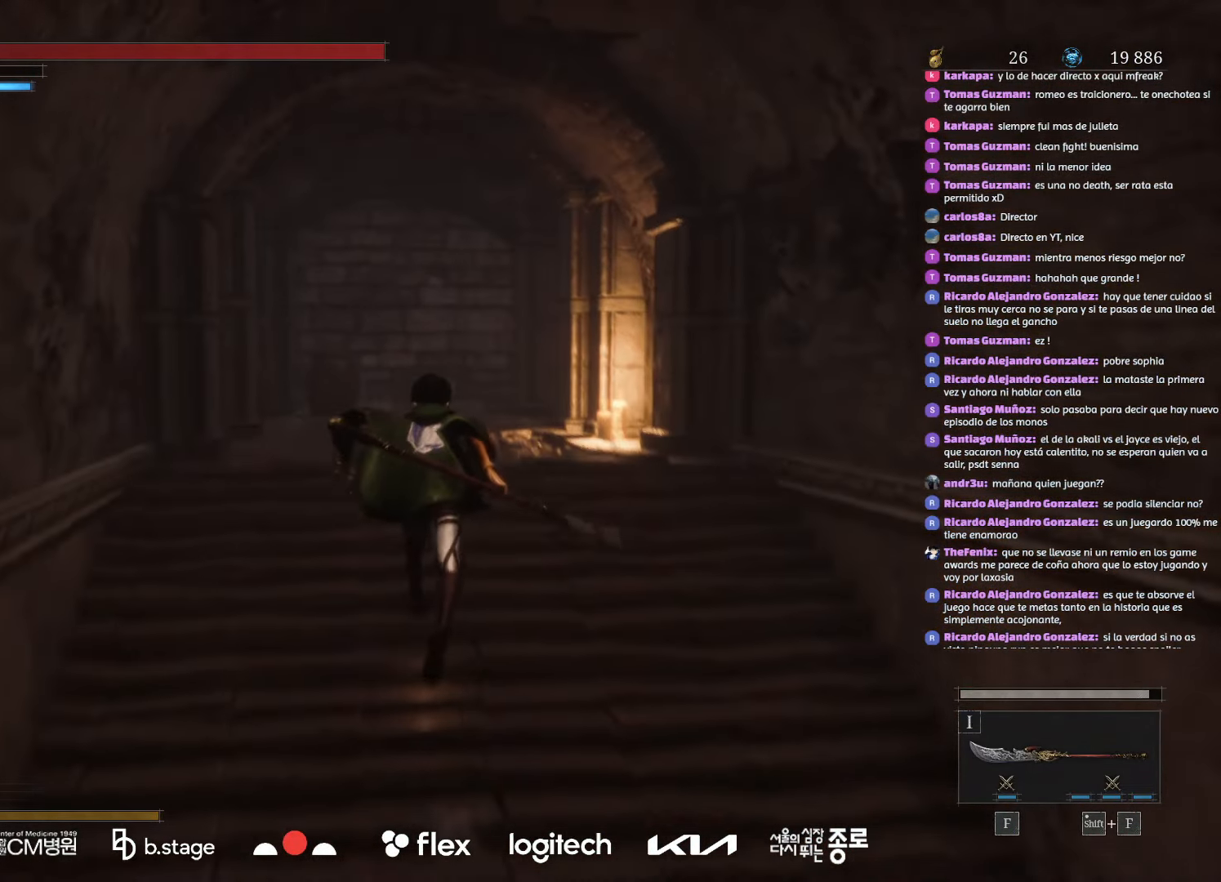
{"keys": ["w"], "mouse": ["left"], "events": []}
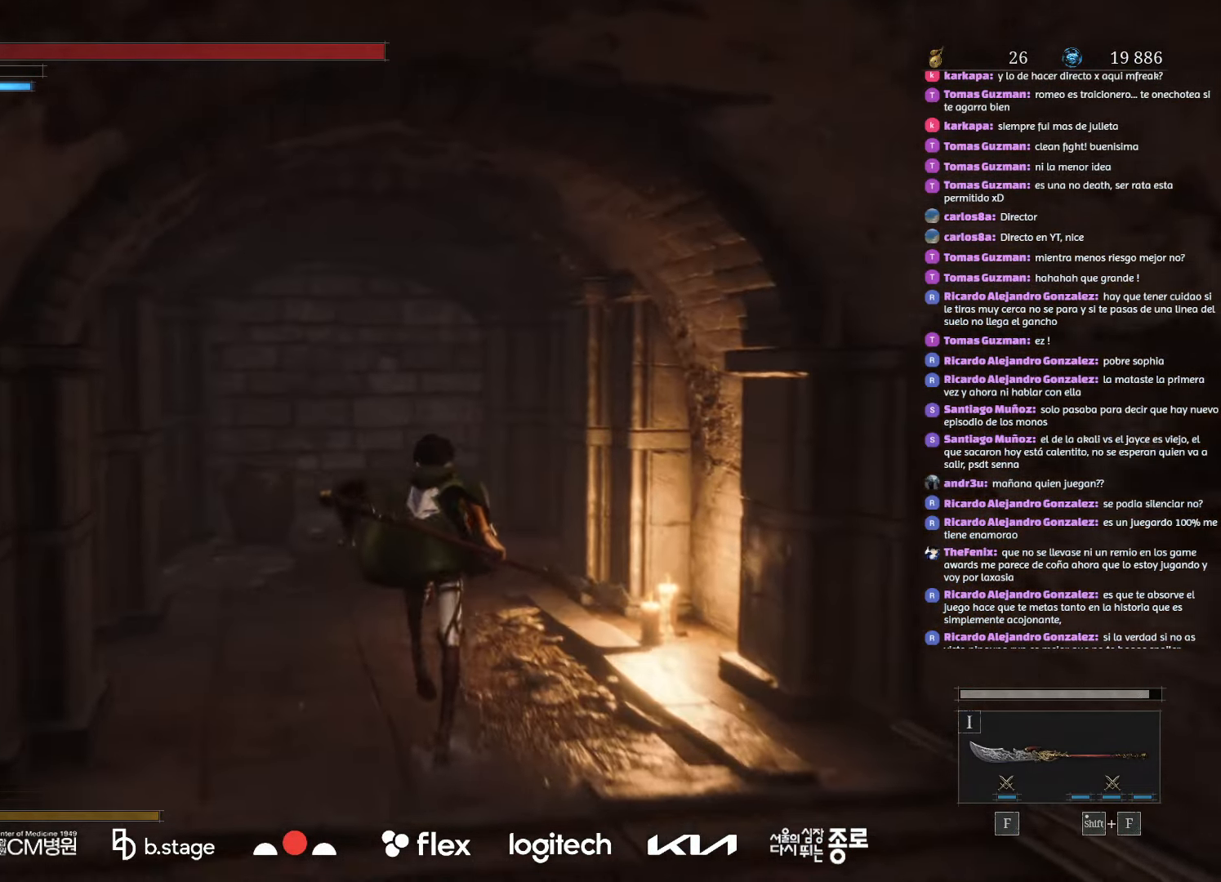
{"keys": ["w"], "mouse": ["left"], "events": []}
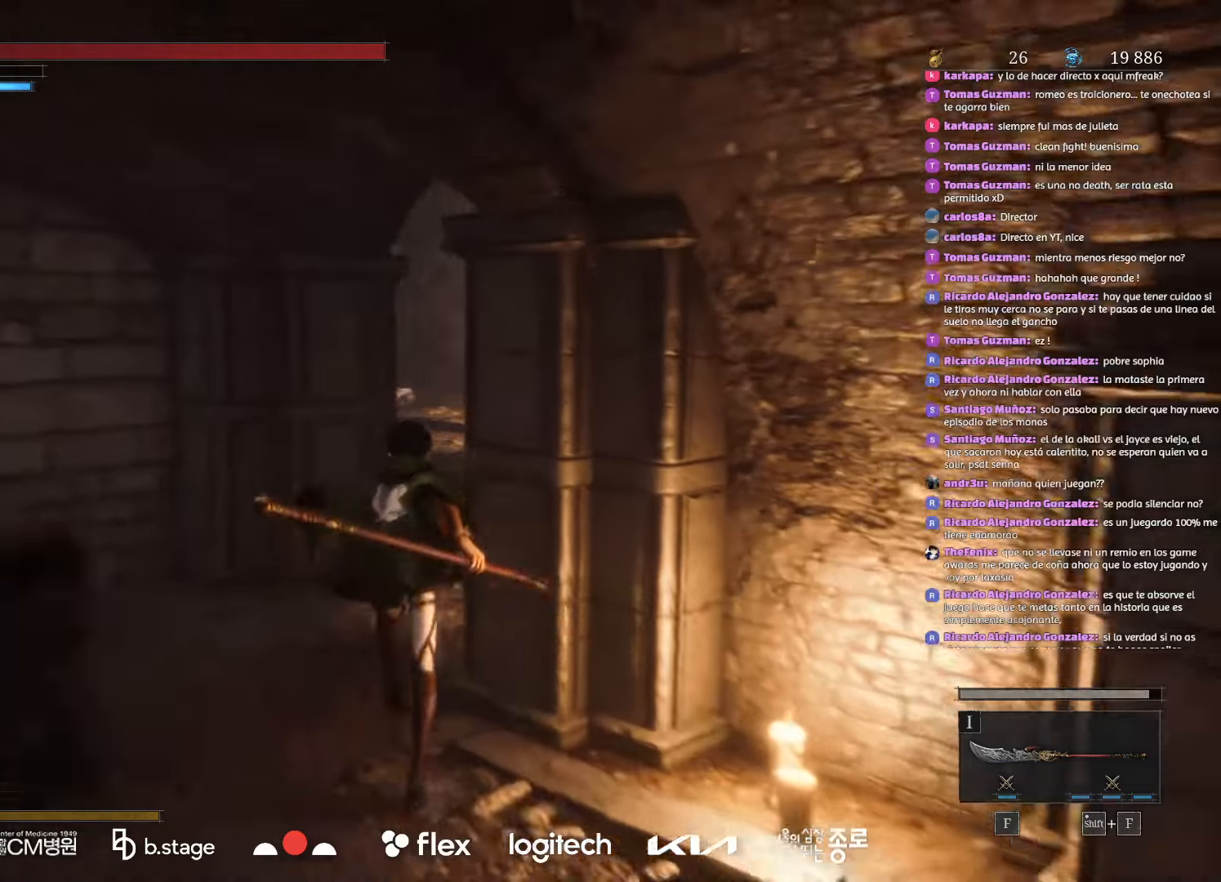
{"keys": ["w"], "mouse": ["left"], "events": []}
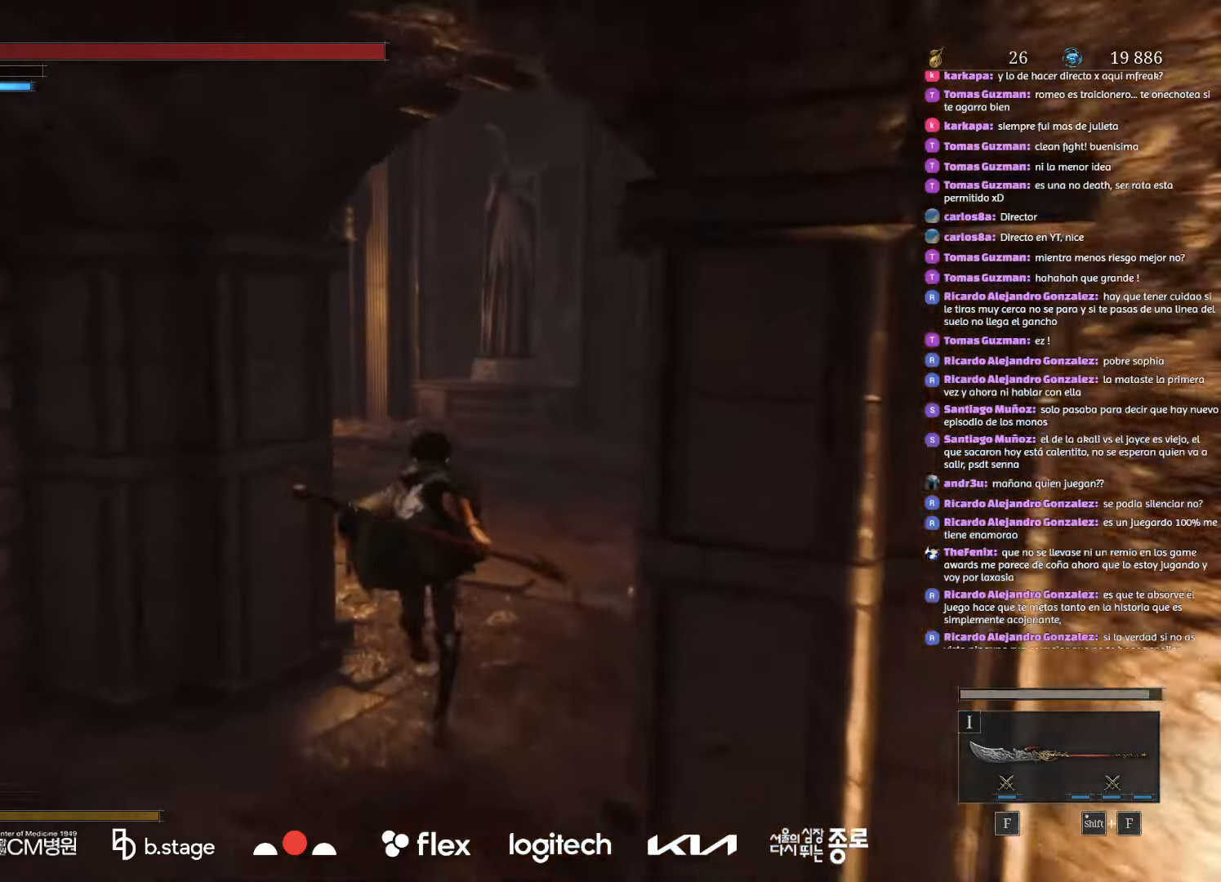
{"keys": ["w"], "mouse": ["left"], "events": []}
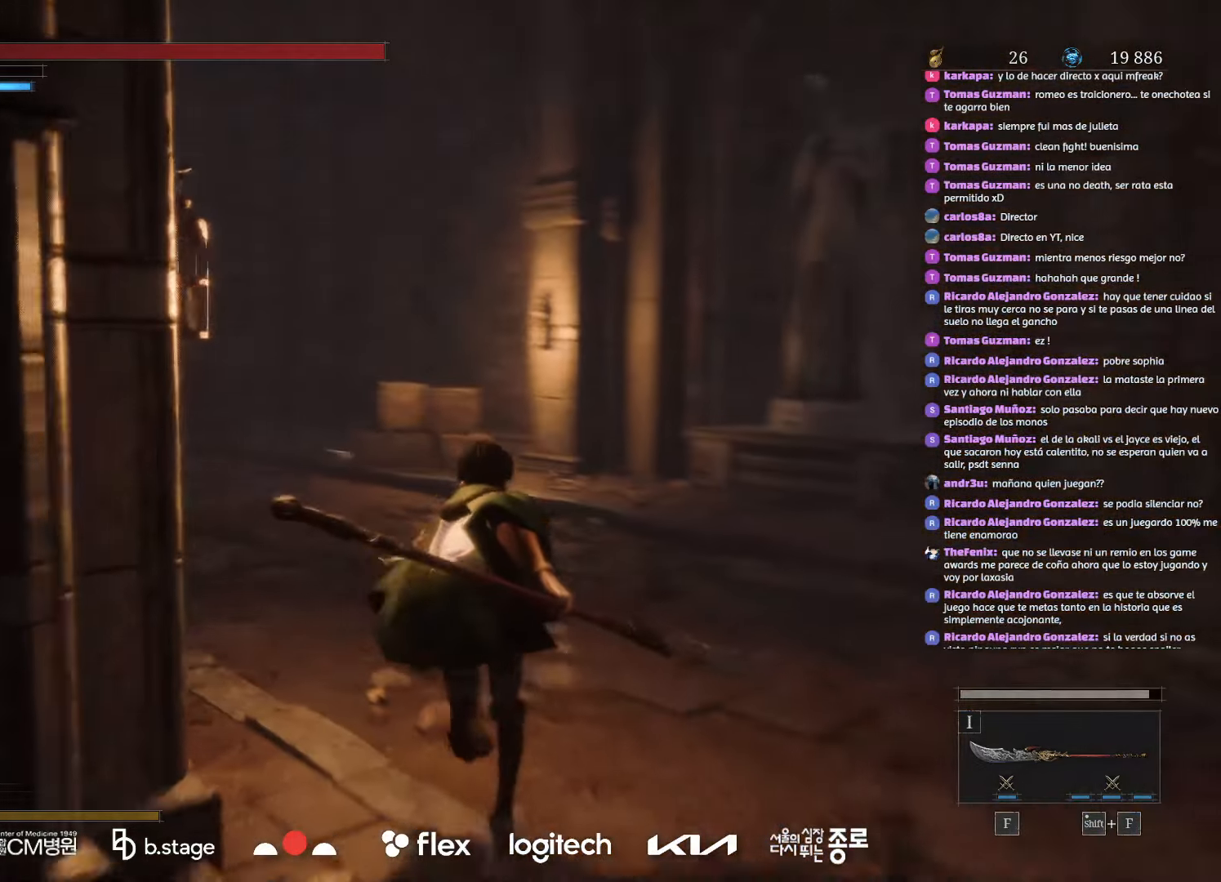
{"keys": ["w"], "mouse": ["left"], "events": []}
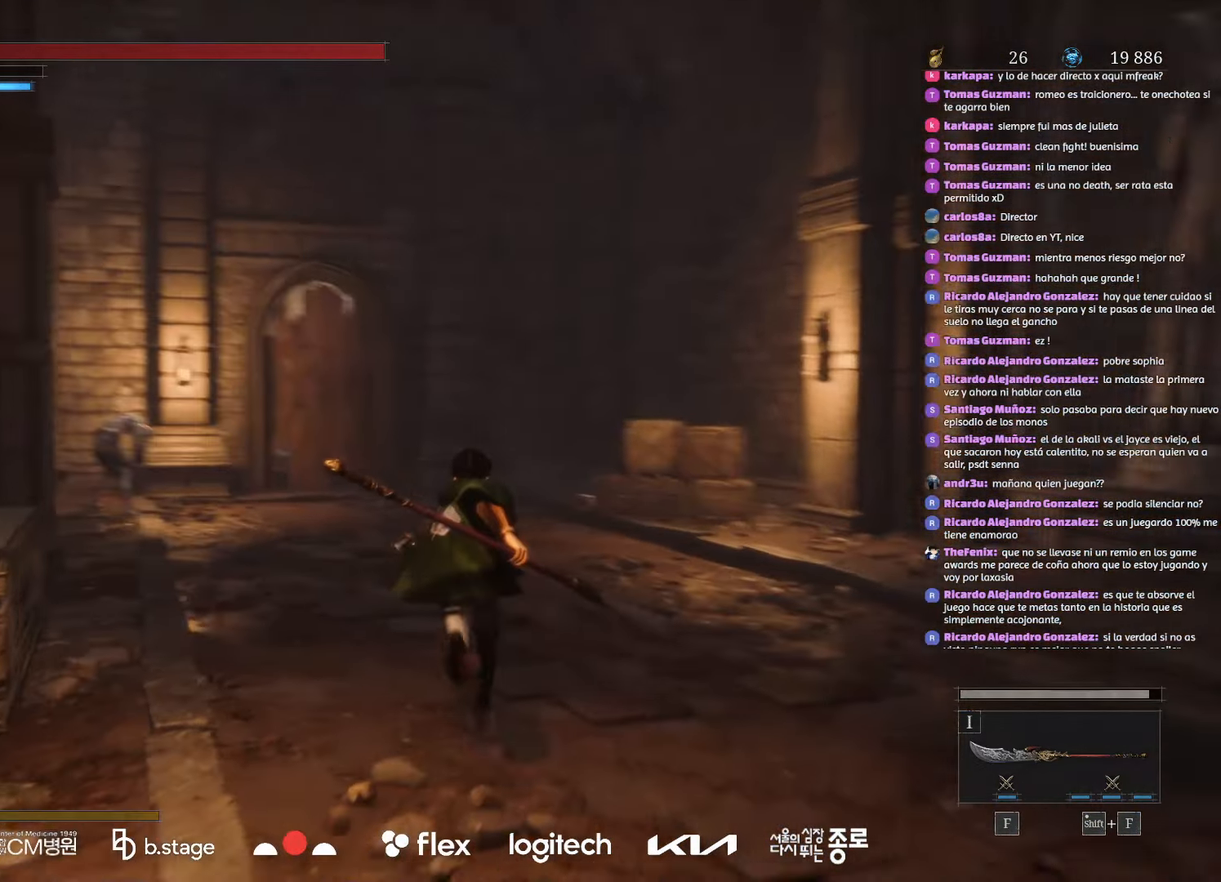
{"keys": ["w"], "mouse": ["left"], "events": []}
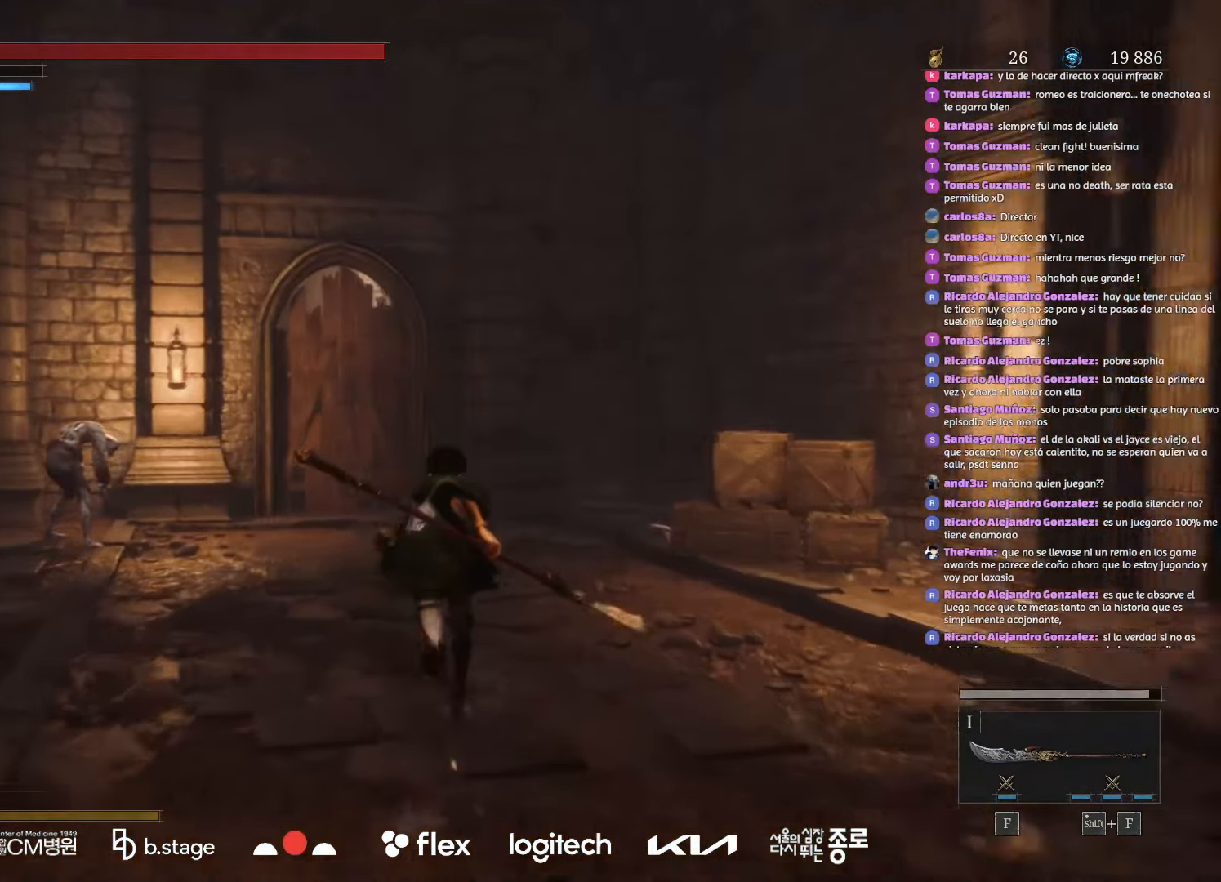
{"keys": ["w"], "mouse": ["left"], "events": []}
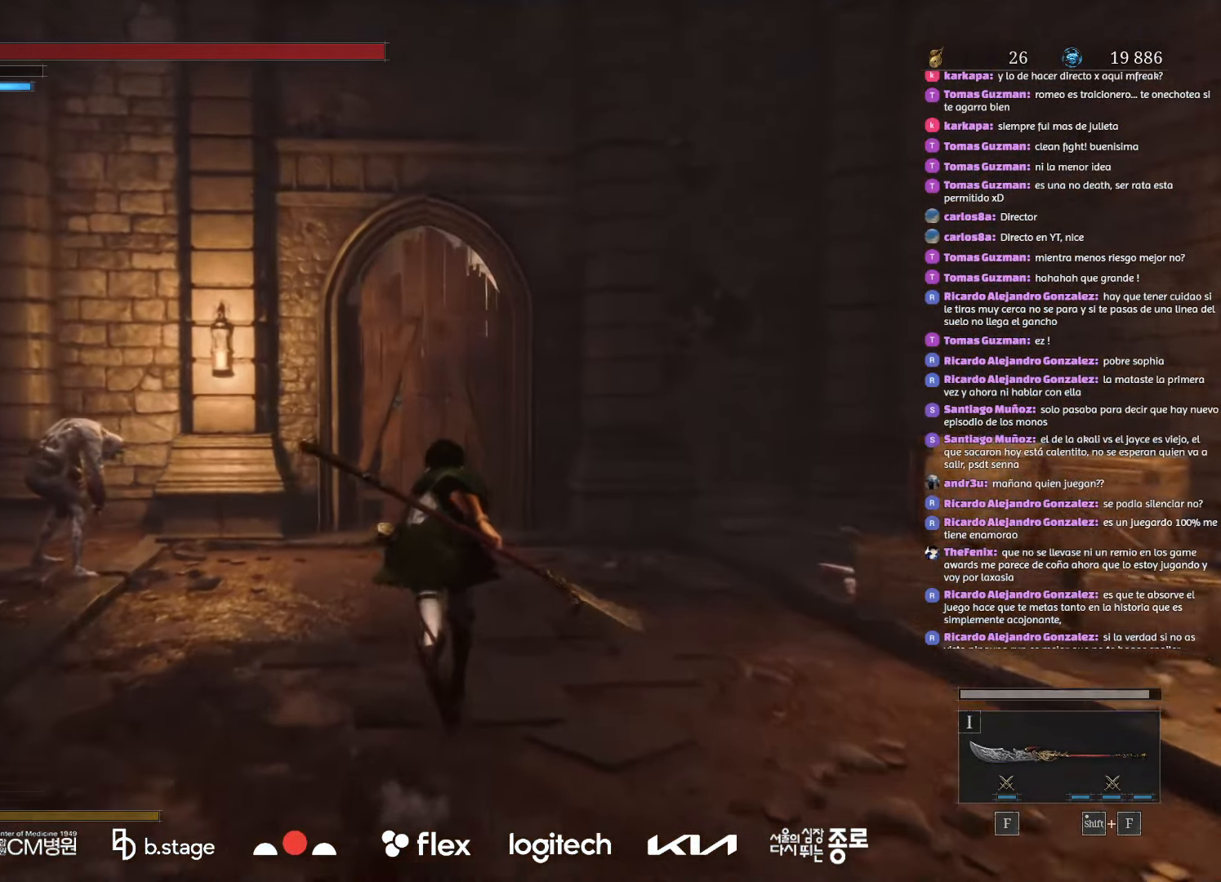
{"keys": ["w"], "mouse": ["left"], "events": []}
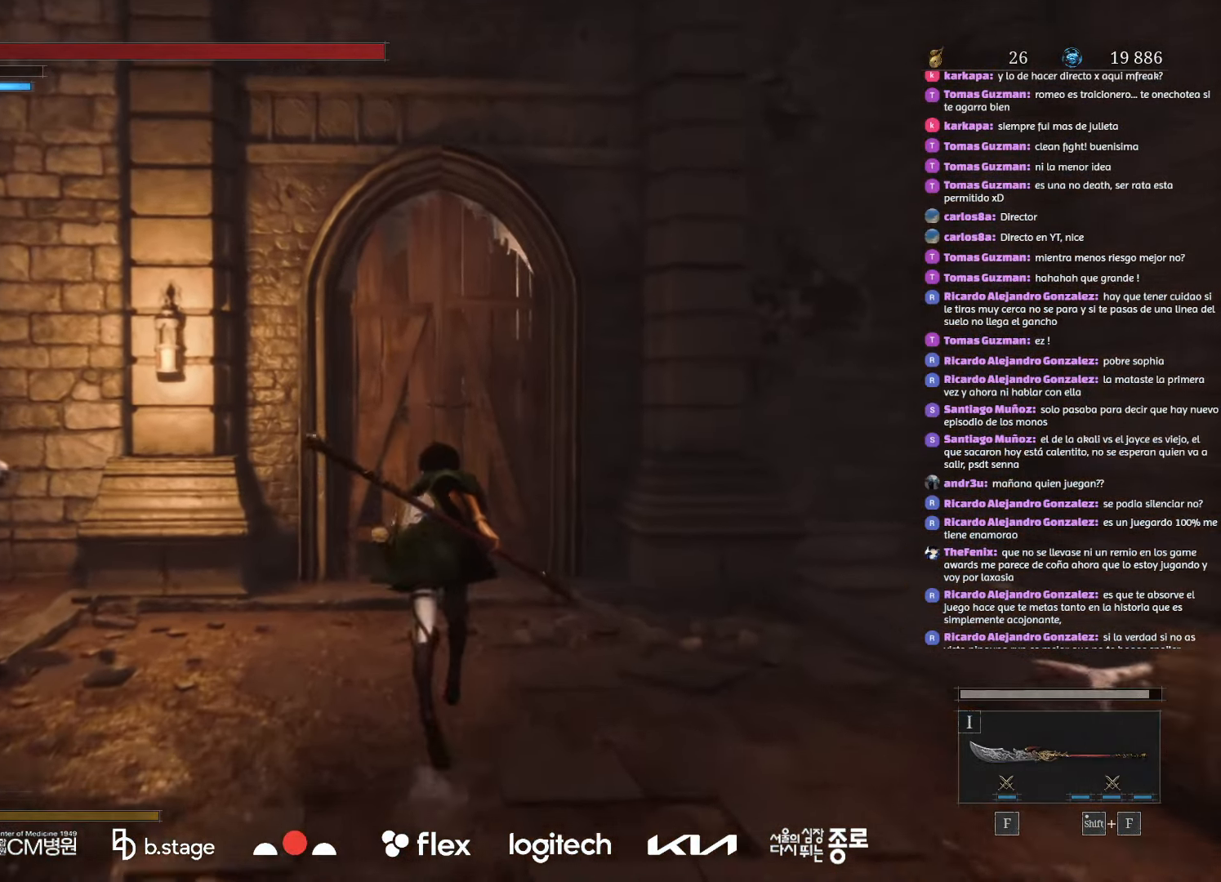
{"keys": ["w"], "mouse": ["left"], "events": [[150, "mouse_left", "up"], [417, "mouse_left", "down"]]}
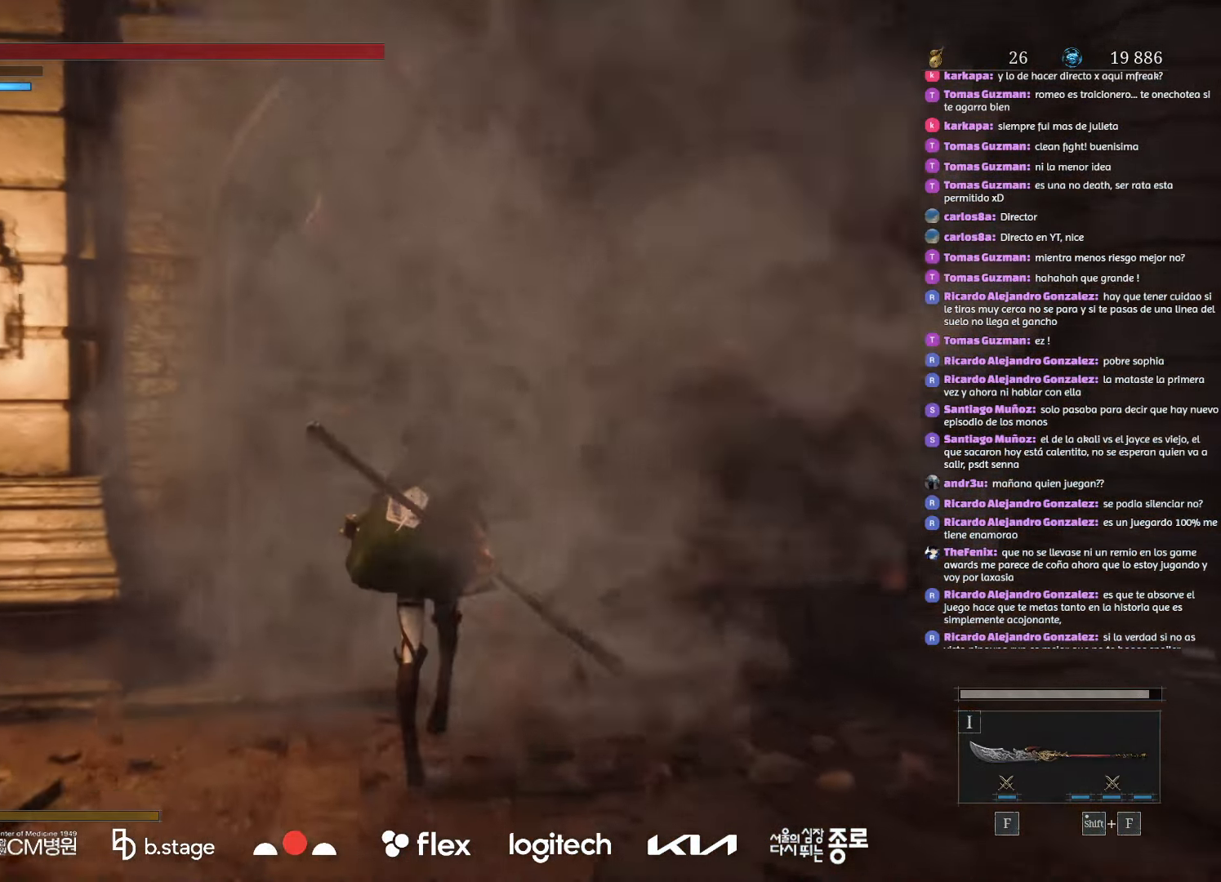
{"keys": ["w"], "mouse": ["left"], "events": []}
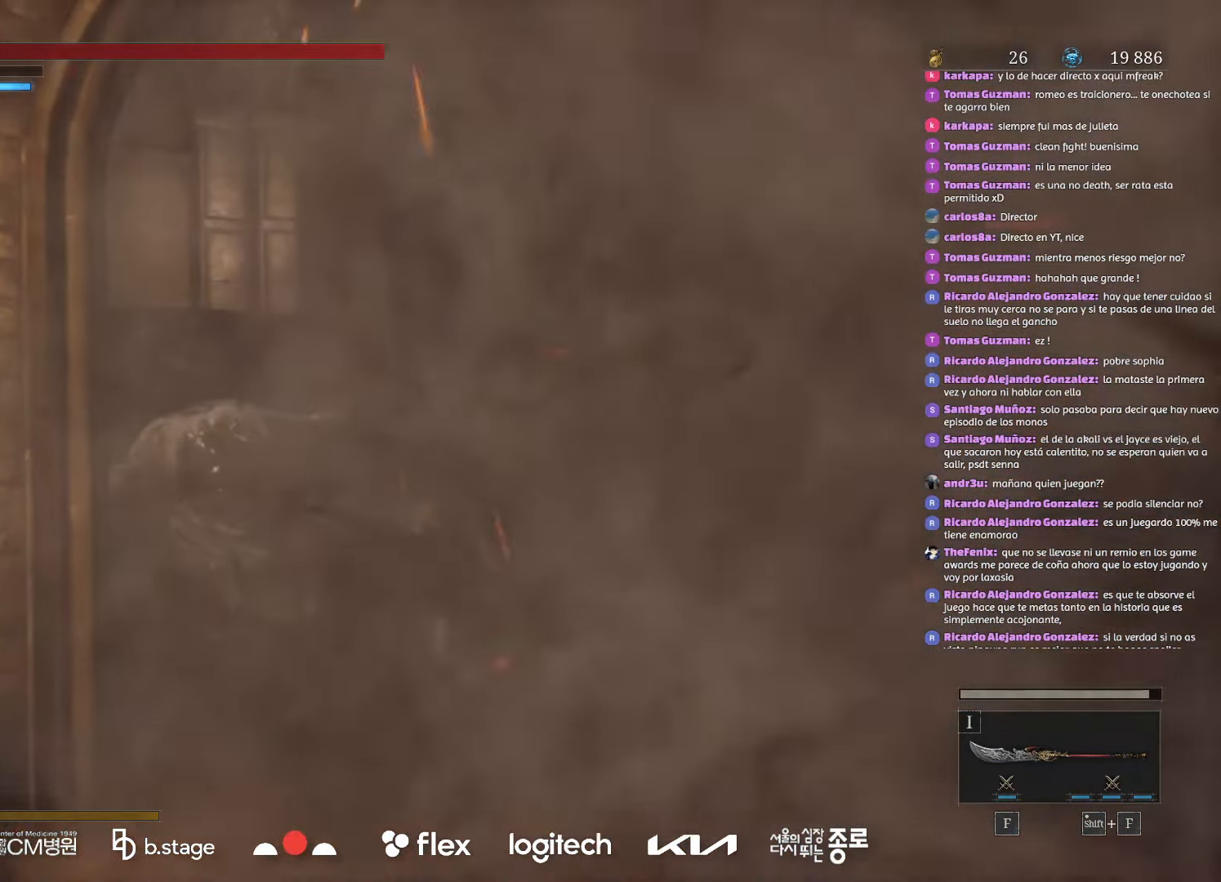
{"keys": ["w"], "mouse": ["left"], "events": []}
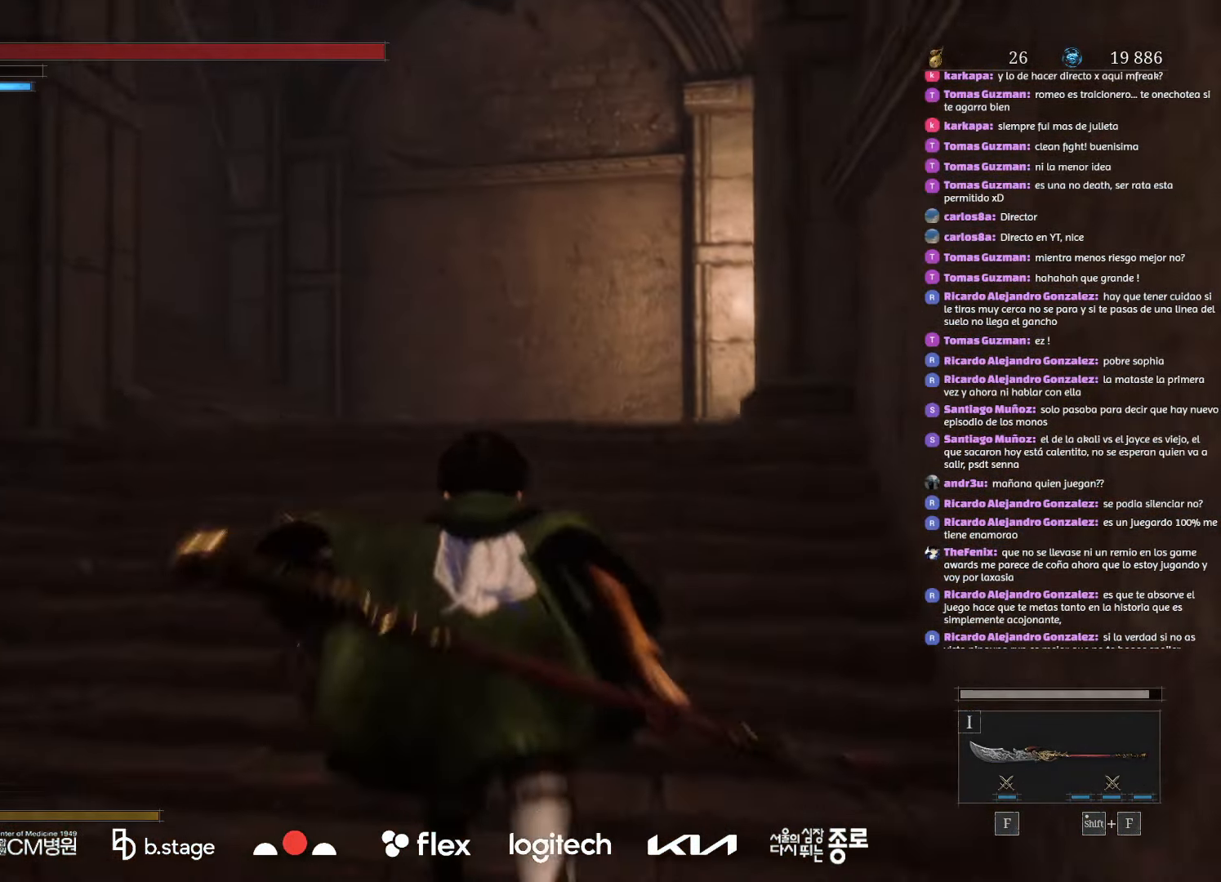
{"keys": ["w"], "mouse": ["left"], "events": []}
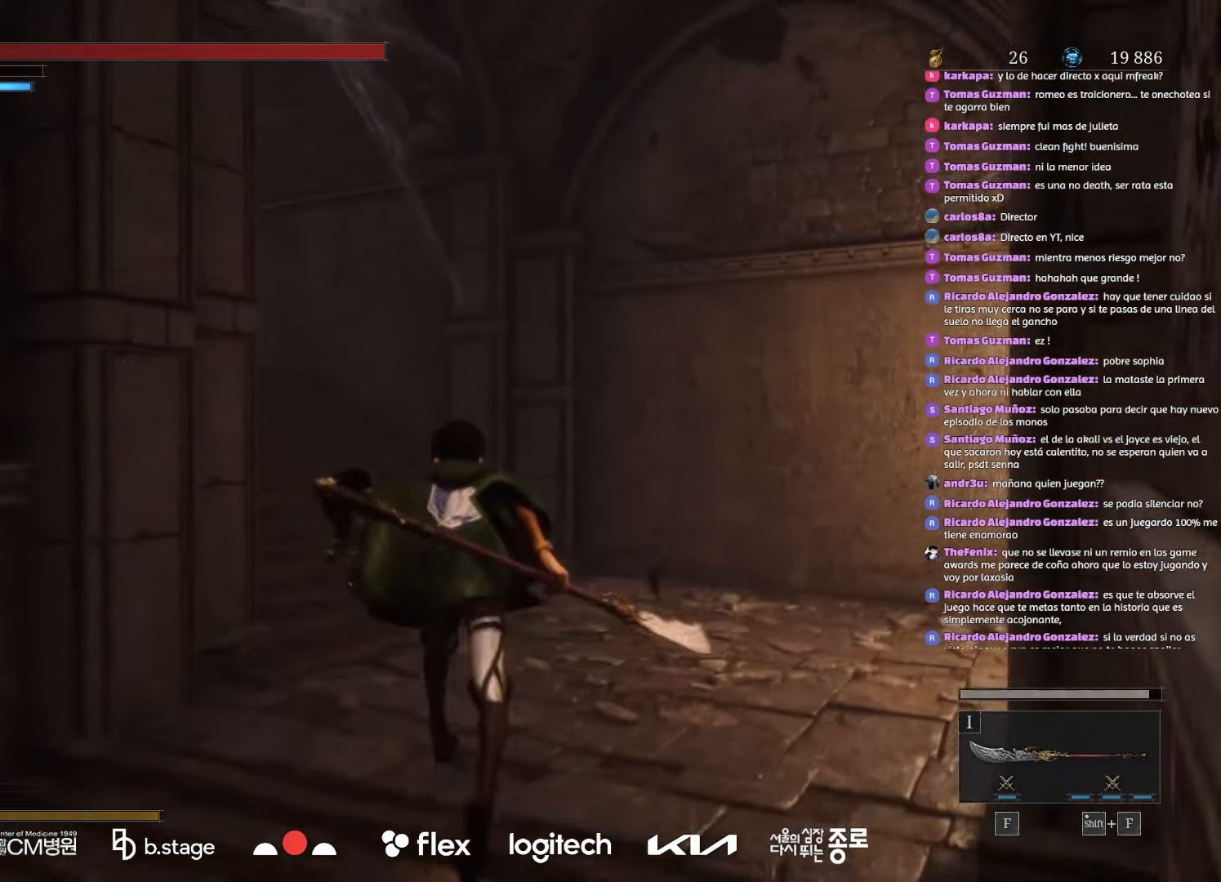
{"keys": ["w"], "mouse": ["left"], "events": []}
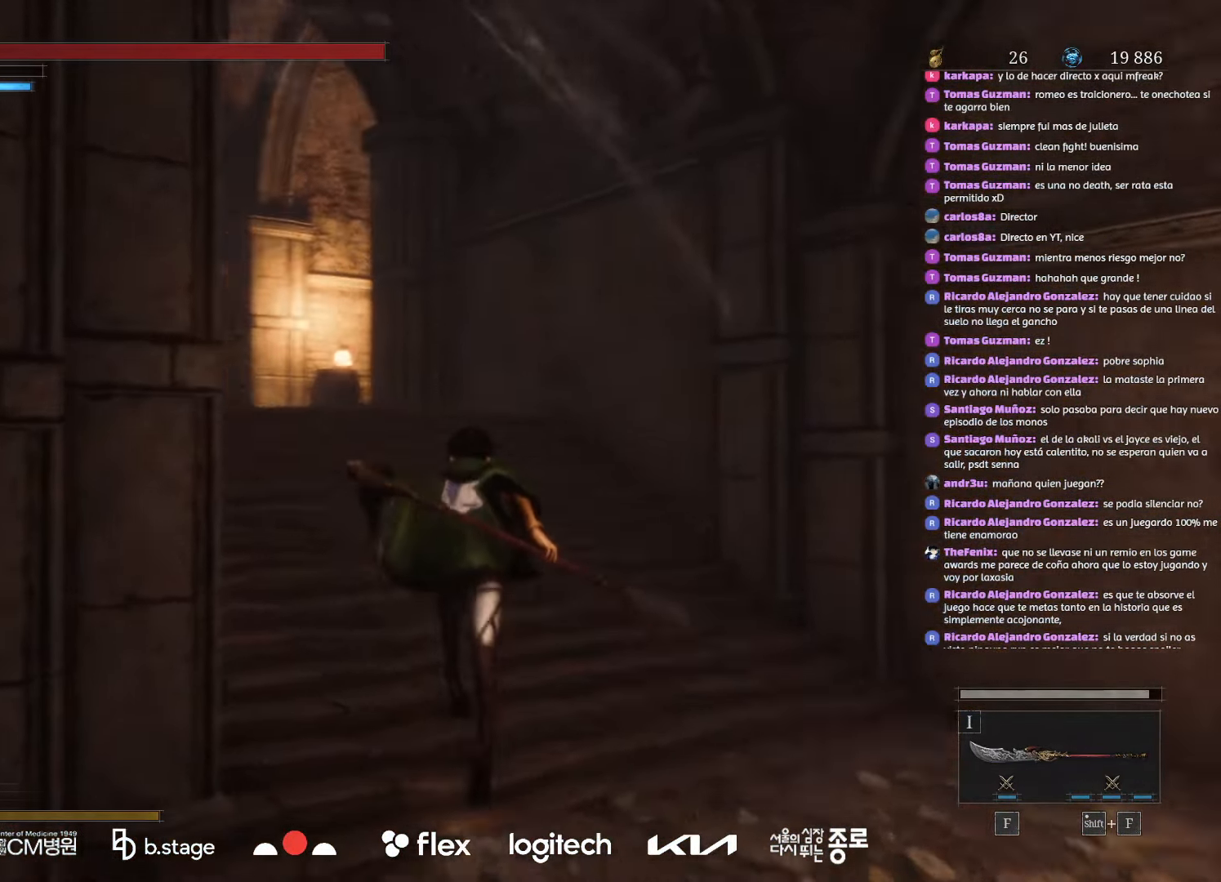
{"keys": ["w"], "mouse": ["left"], "events": []}
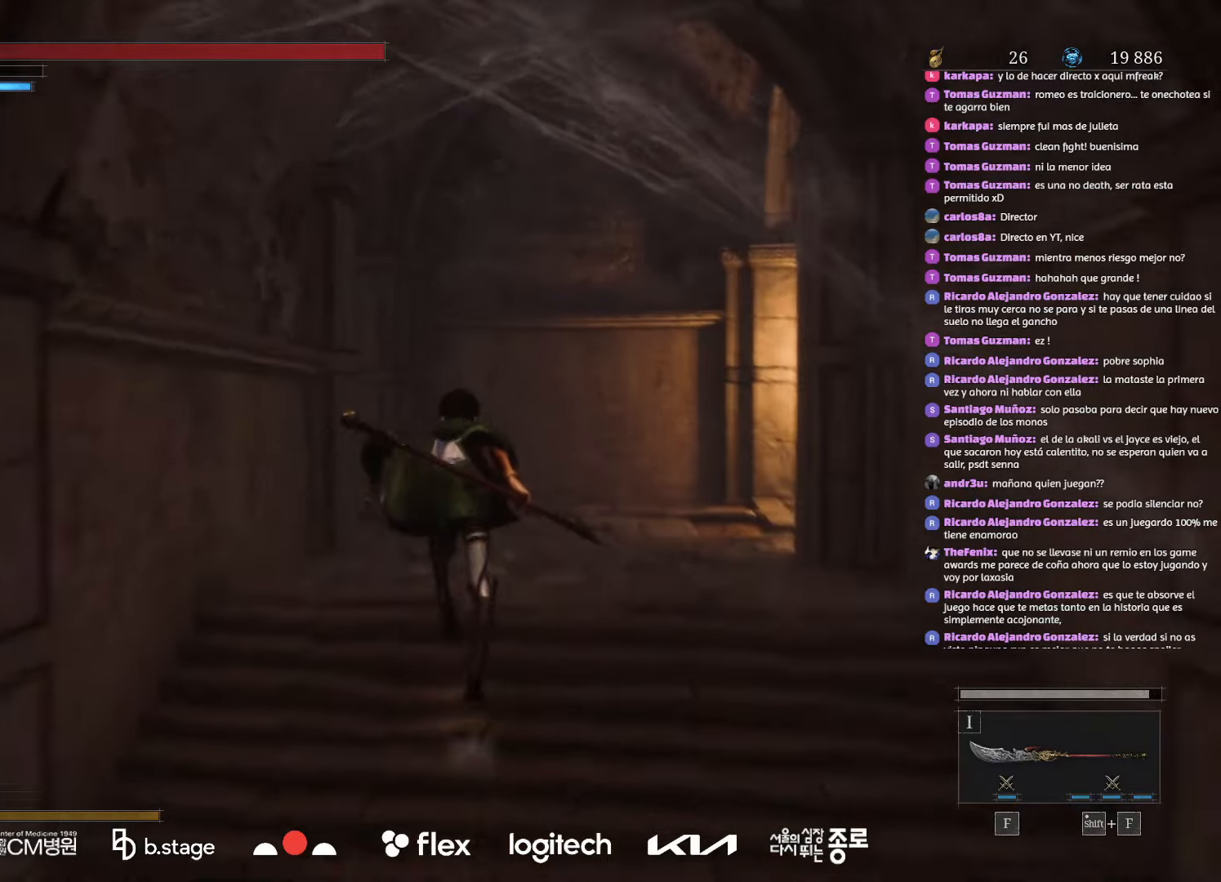
{"keys": ["w"], "mouse": ["left"], "events": []}
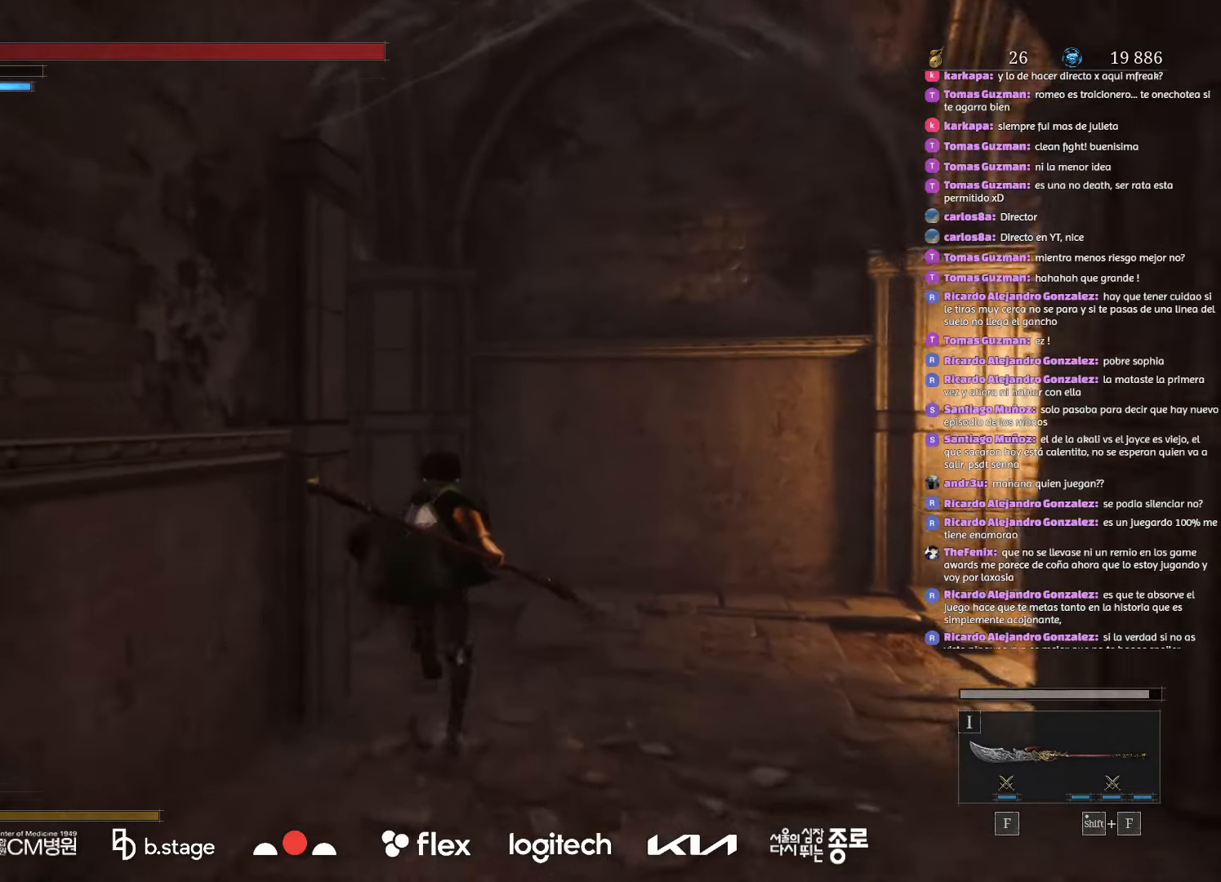
{"keys": ["w"], "mouse": ["left"], "events": []}
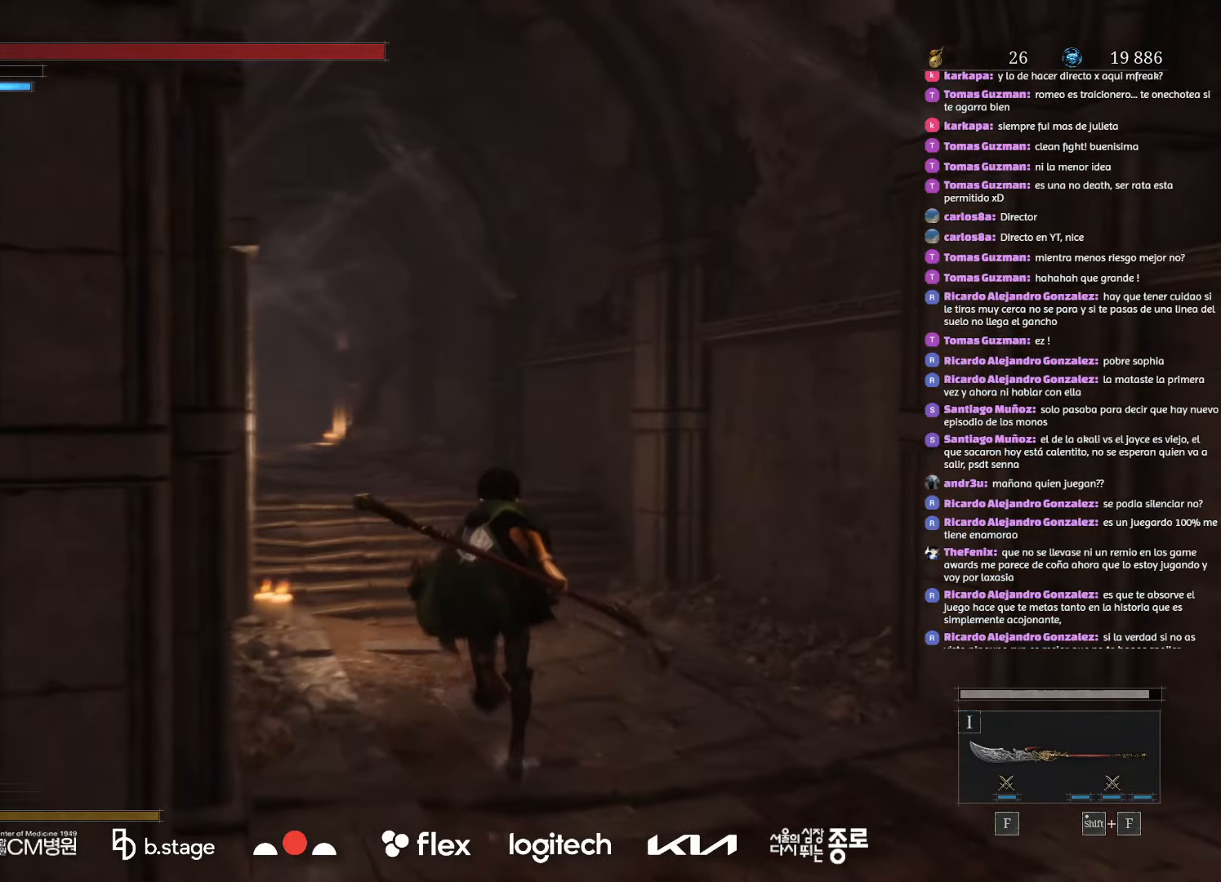
{"keys": ["w"], "mouse": ["left"], "events": []}
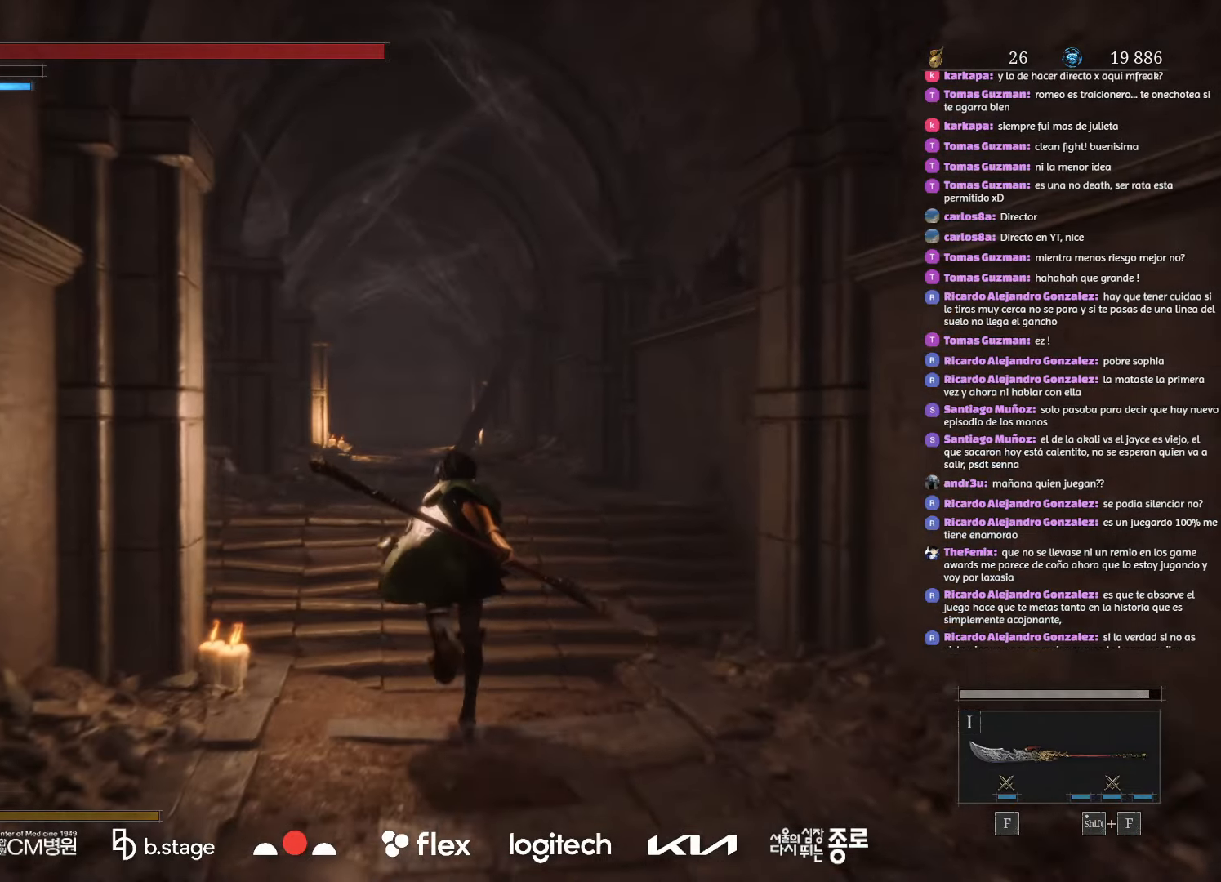
{"keys": ["w"], "mouse": ["left"], "events": []}
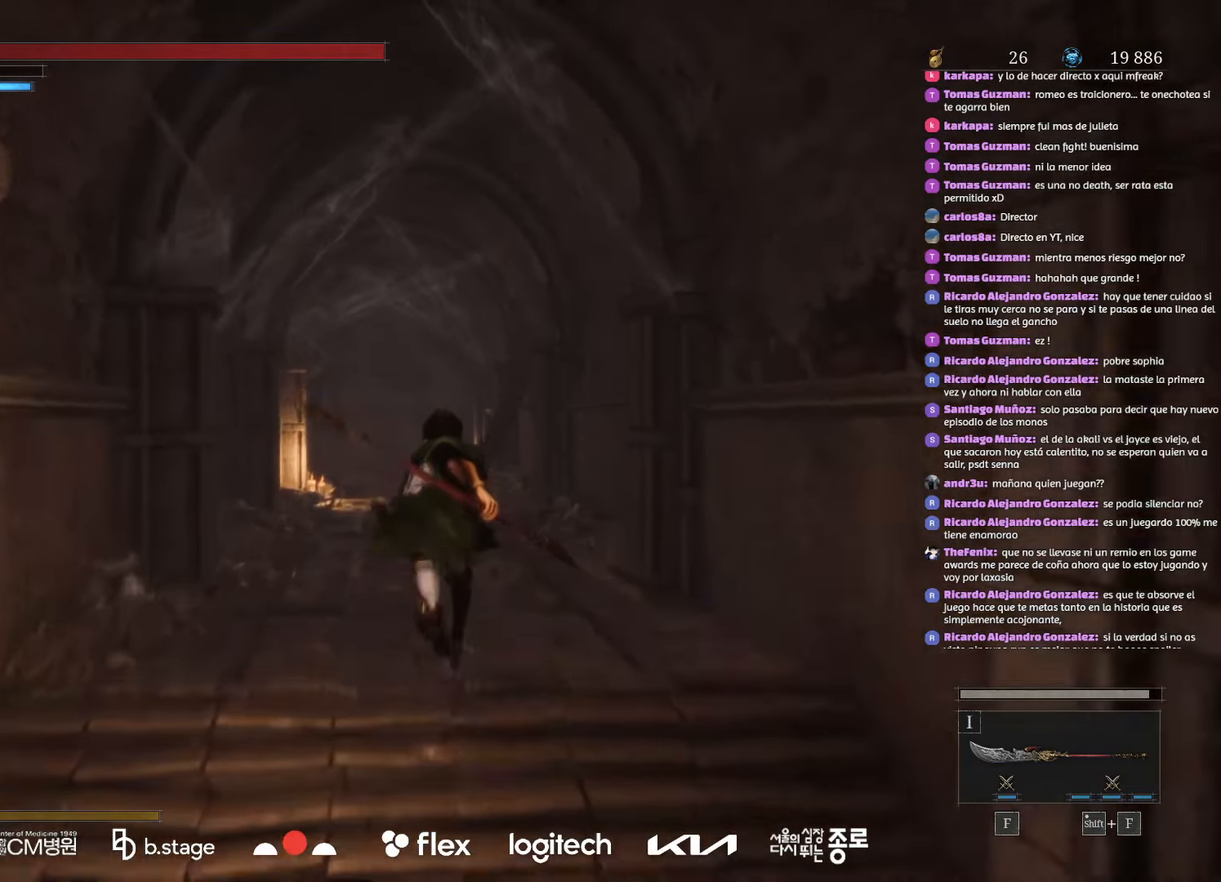
{"keys": ["w"], "mouse": ["left"], "events": []}
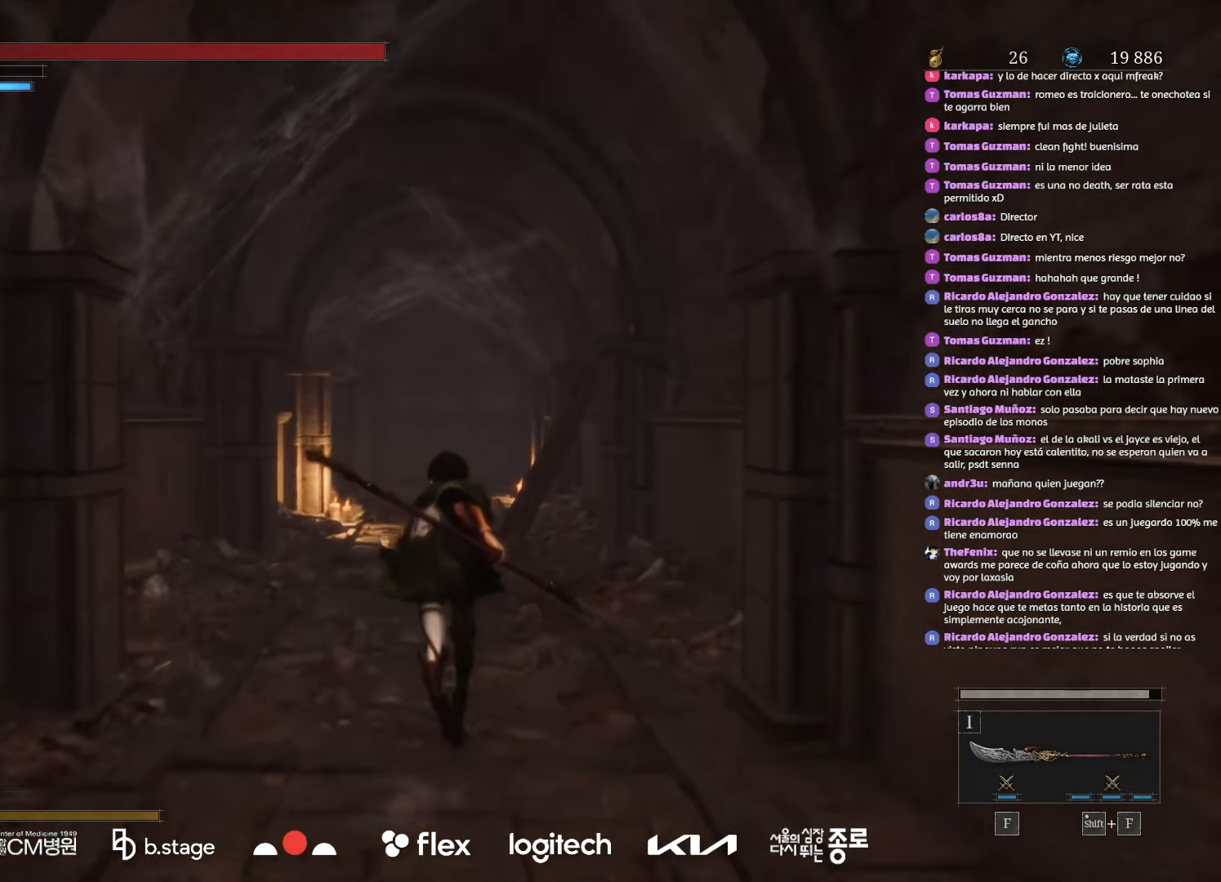
{"keys": ["w"], "mouse": ["left"], "events": []}
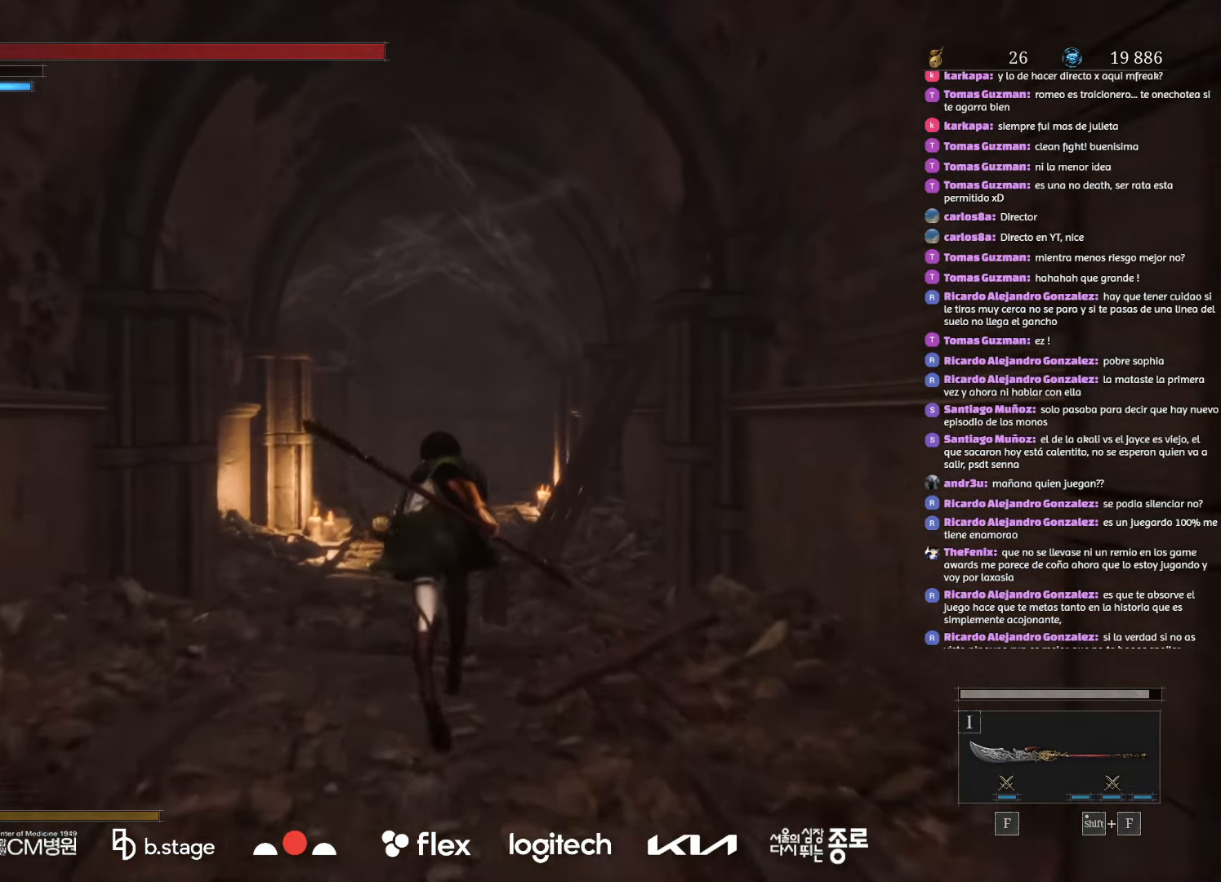
{"keys": ["w"], "mouse": ["left"], "events": []}
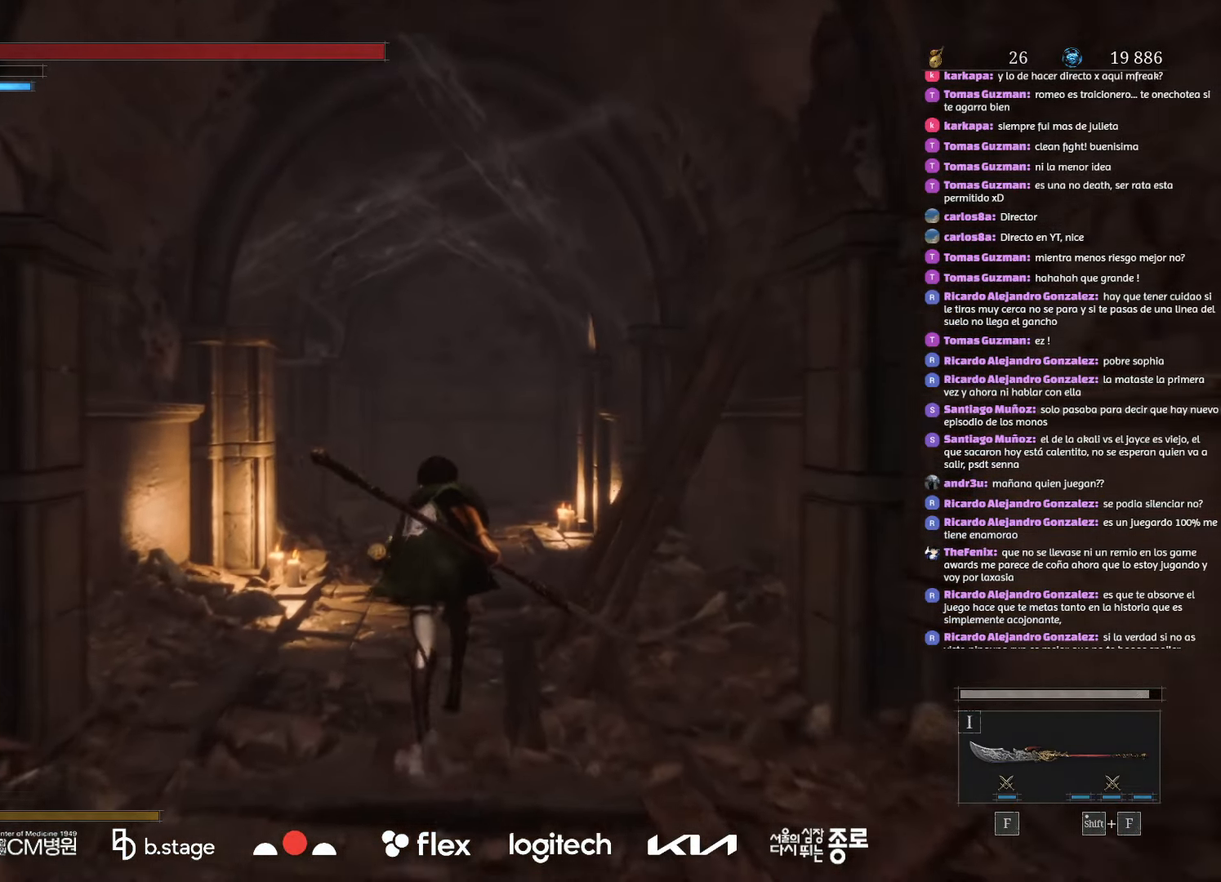
{"keys": ["w"], "mouse": ["left"], "events": []}
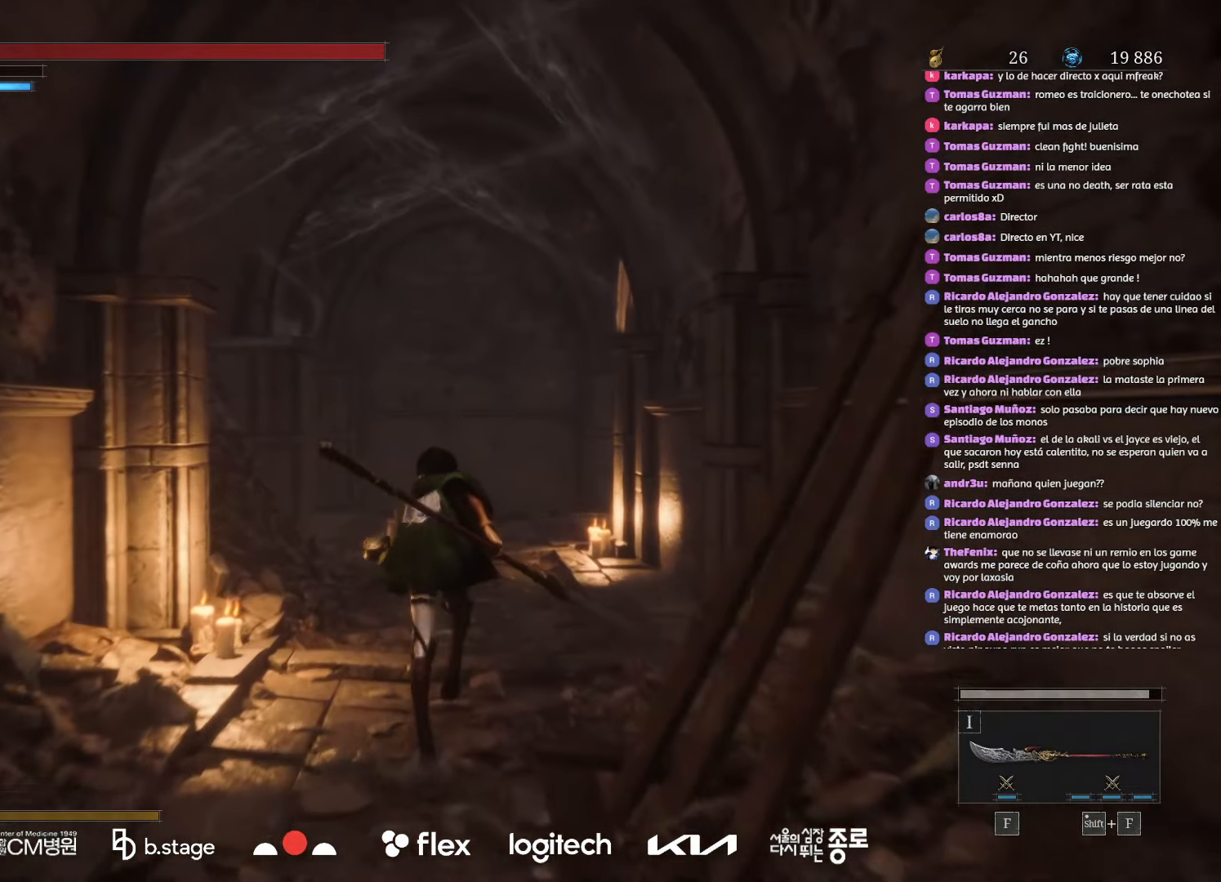
{"keys": ["w"], "mouse": ["left"], "events": []}
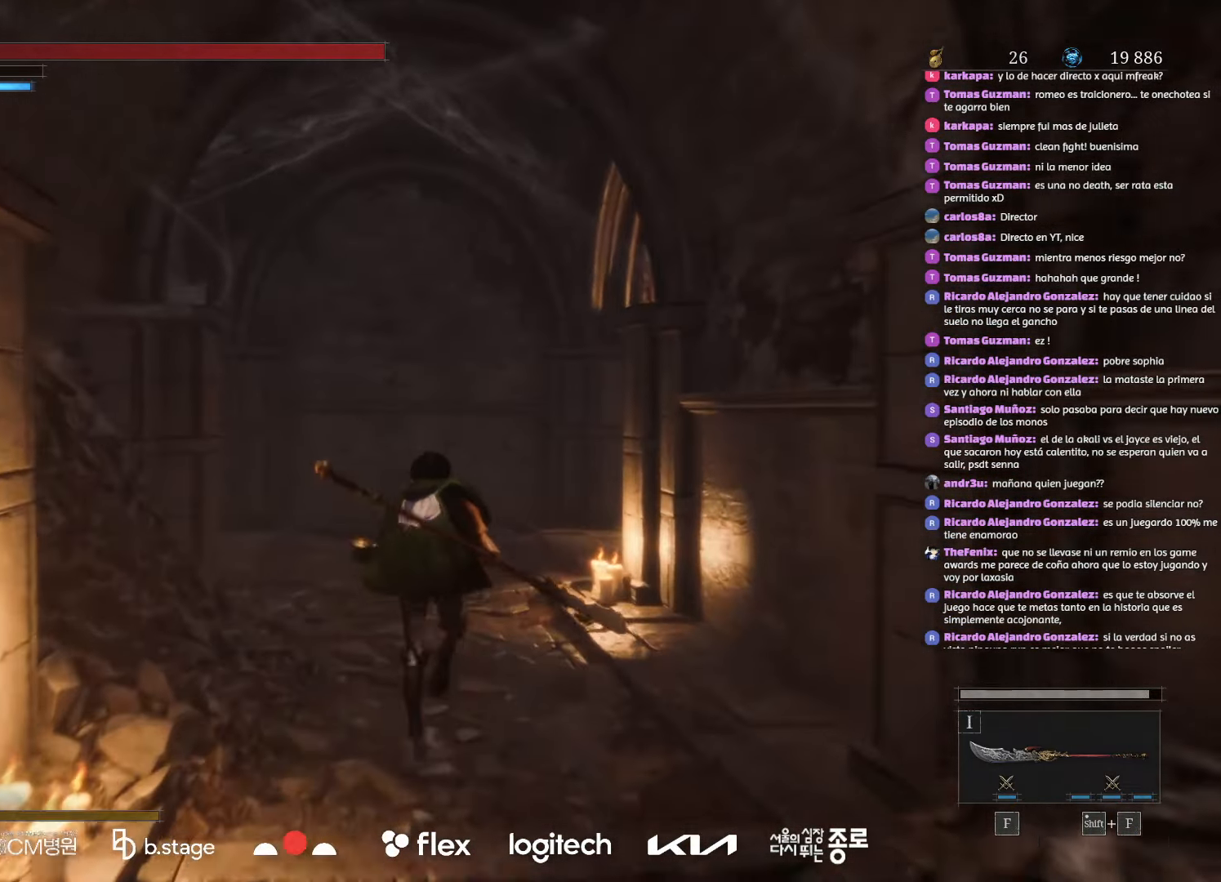
{"keys": ["w"], "mouse": ["left"], "events": []}
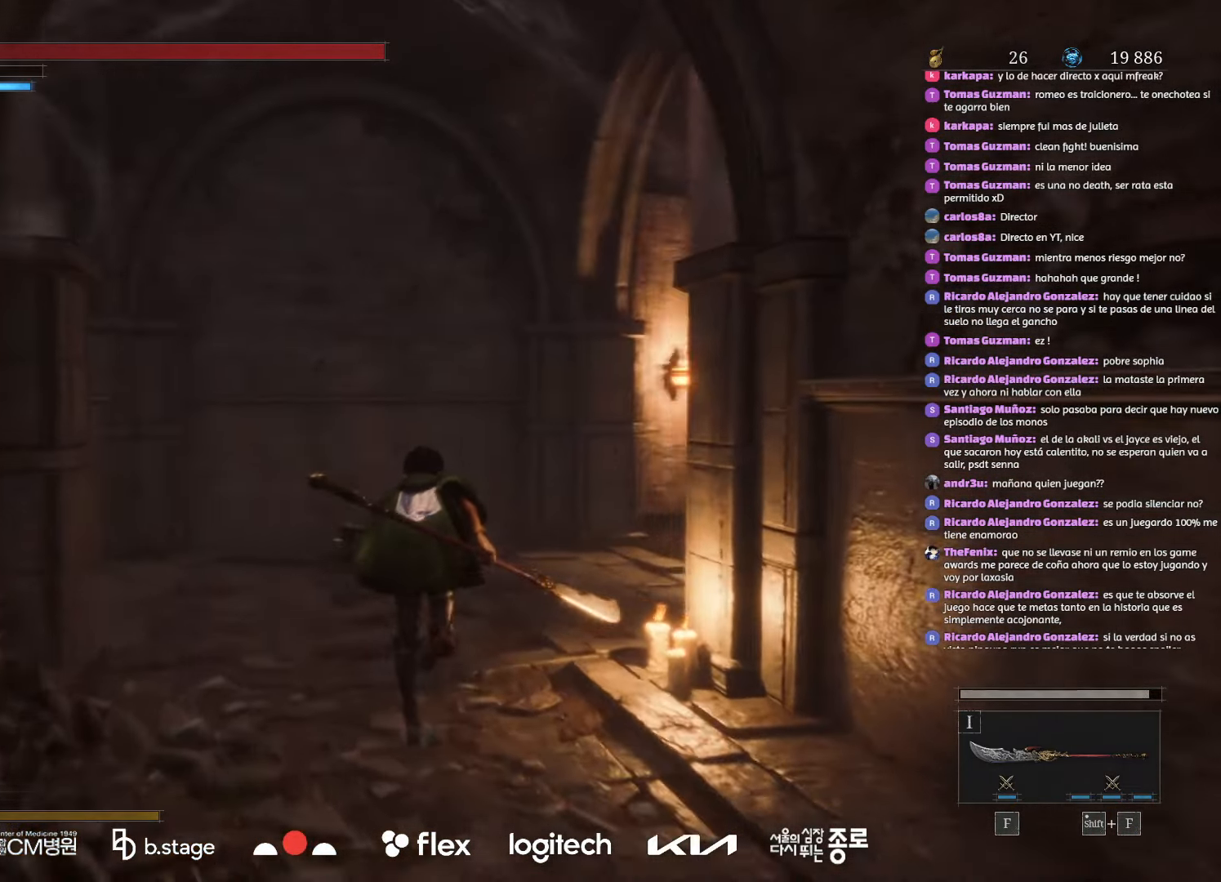
{"keys": ["w"], "mouse": [], "events": [[17, "mouse_left", "up"]]}
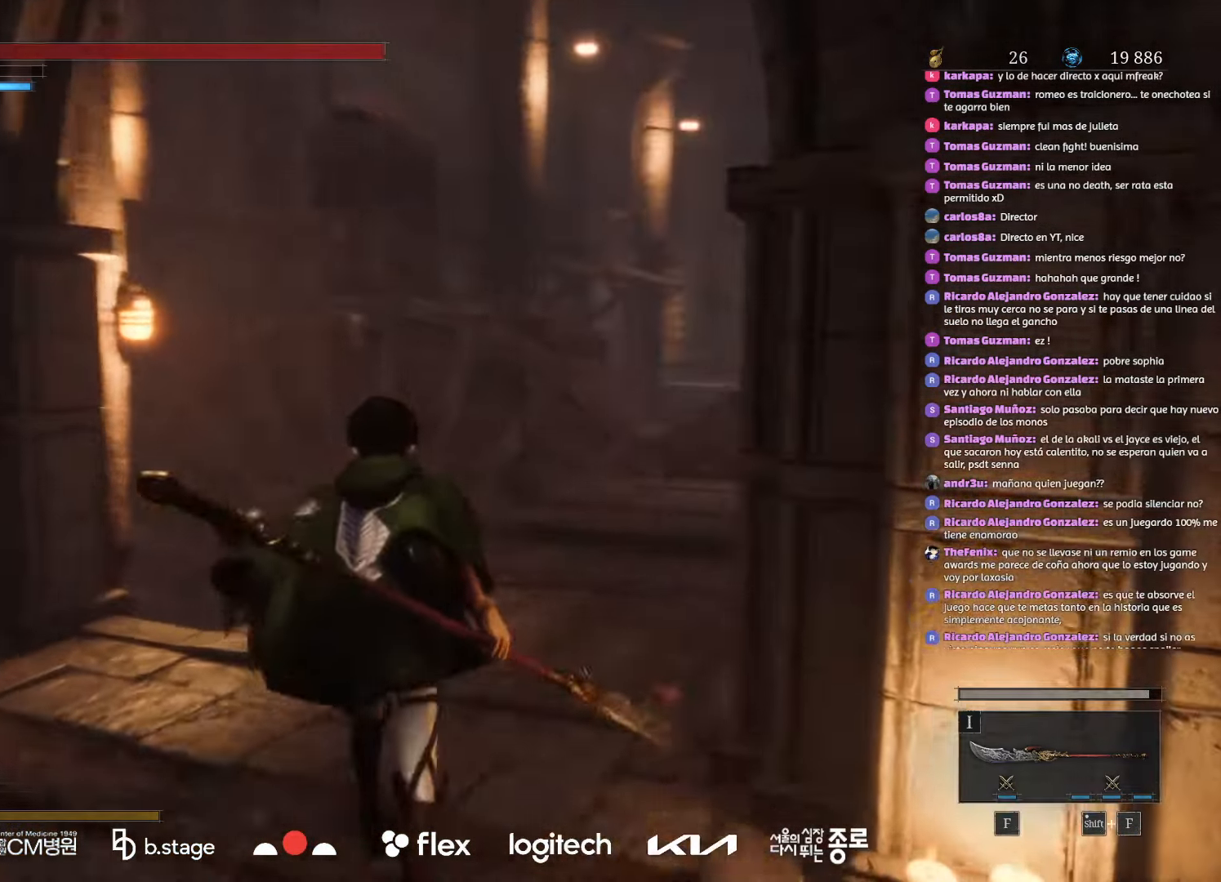
{"keys": ["w"], "mouse": [], "events": []}